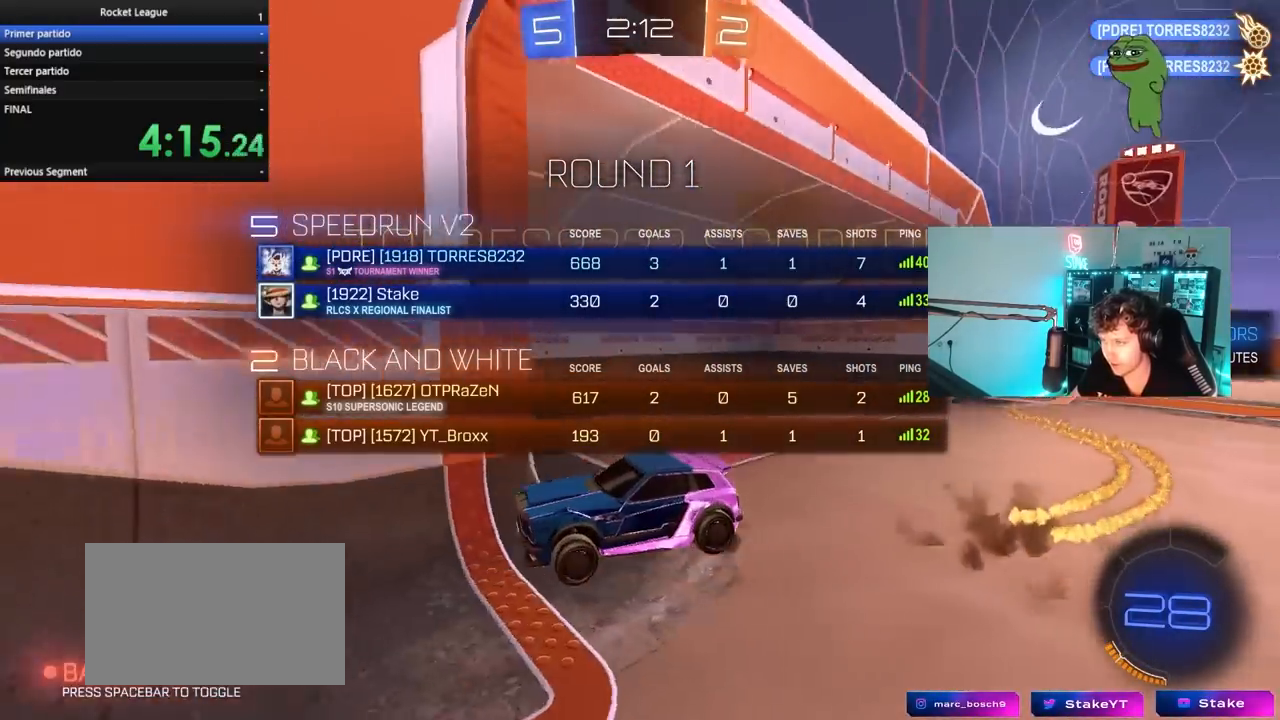
Gameplay with keyboard and mouse; each line is a JSON object with the keys and mouse buttons held at the frame after it. "events" lists presses ("down") and releases ("up") of "1", "2", "3", "4", "5", "a", "alt", "c", "caps_lock", "ctrl", "d", "e", "f", "g", "q", "r", "s", "shift", "space", "t", "tab", "v", "w", "x", "z", "mouse_left", "mouse_wheel" and "mouse_right" between this image and that frame as [ms after this image, input, new state], when the widget could be followed in between. "mouse_left", "mouse_wheel", "mouse_right" = the "left", "wheel", "right" buttons of the "mouse" list. No other keys are recorded. "wheel" means that the mouse wheel is clicked or scrolled. "mouse_move" is the direction in which the mouse moves at that frame (one of eight, or "still"), when it could be read.
{"keys": ["tab"], "mouse": [], "mouse_move": "still", "events": [[133, "mouse_right", "up"], [217, "tab", "up"], [400, "tab", "down"]]}
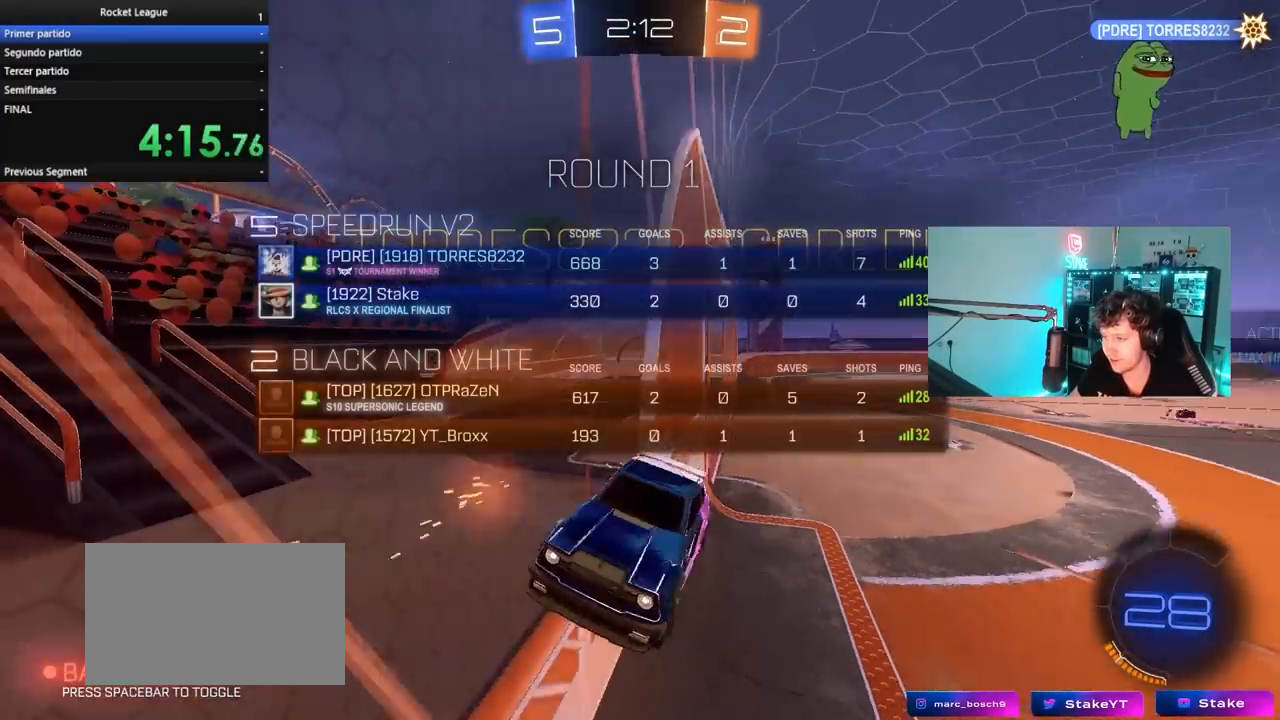
{"keys": ["tab"], "mouse": [], "mouse_move": "still", "events": [[150, "tab", "up"], [283, "tab", "down"]]}
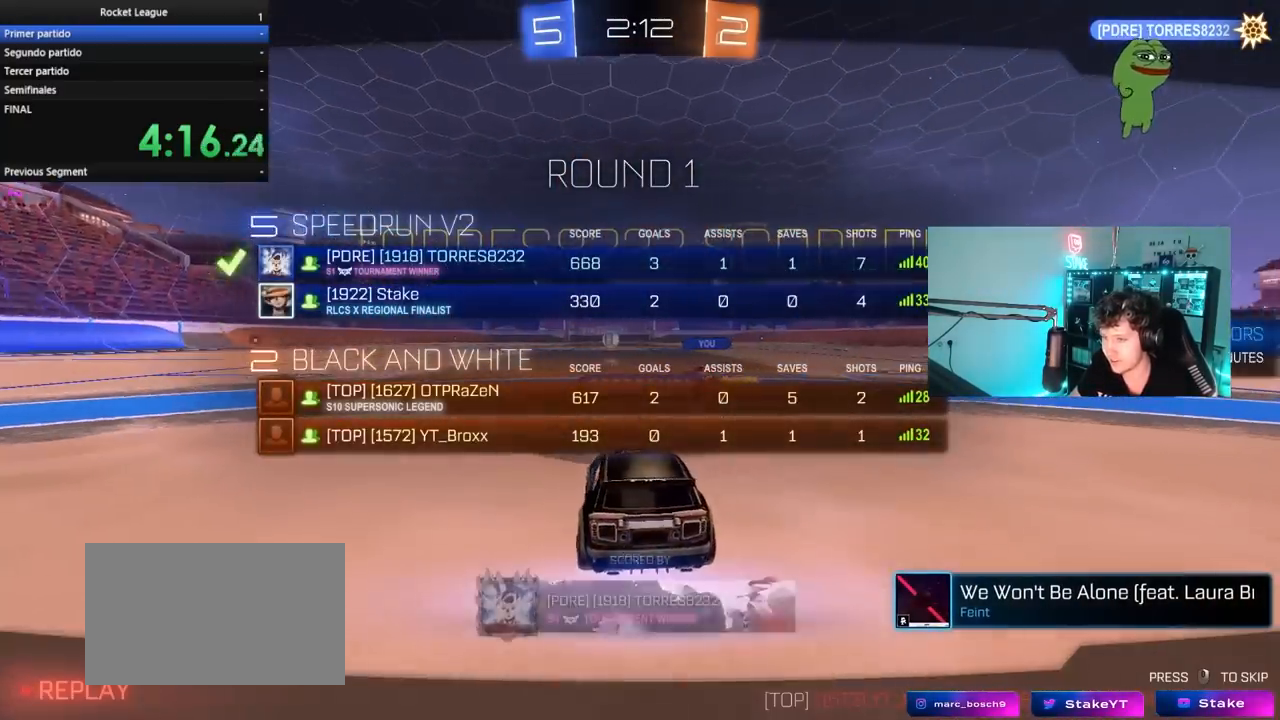
{"keys": ["tab"], "mouse": [], "mouse_move": "up-left", "events": [[17, "tab", "up"], [217, "tab", "down"]]}
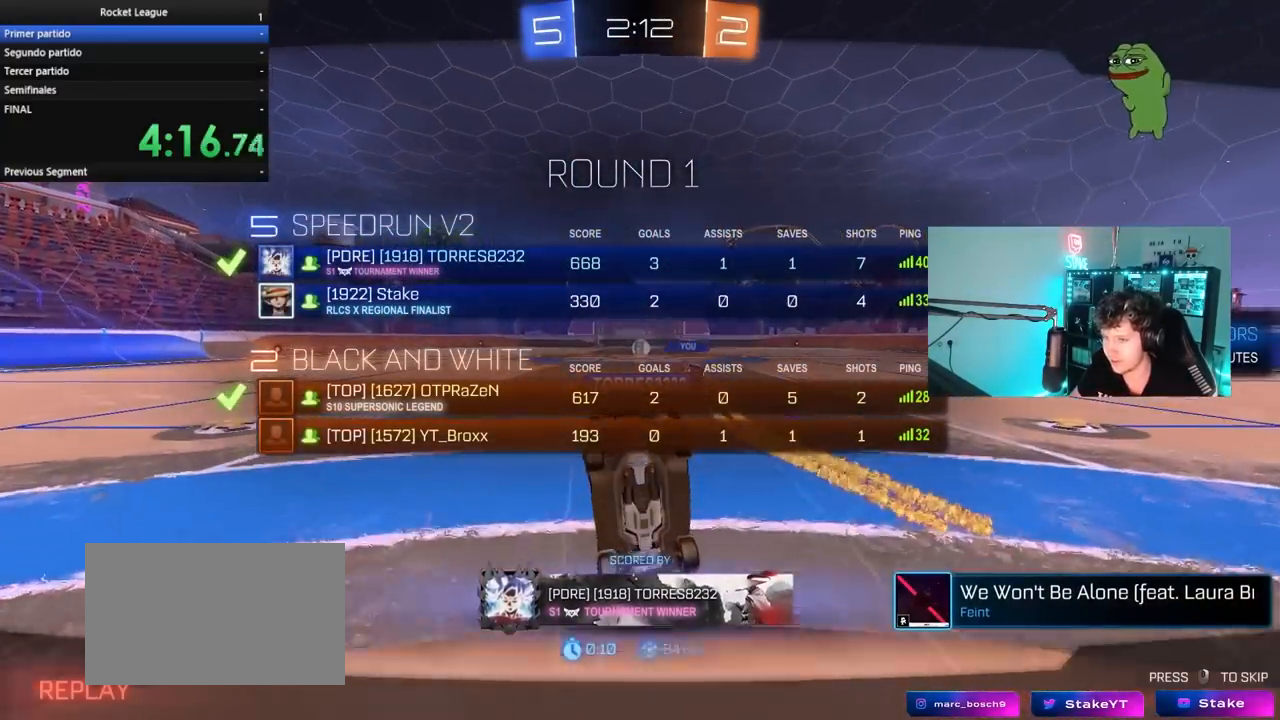
{"keys": [], "mouse": [], "mouse_move": "still", "events": [[33, "mouse_right", "down"], [217, "mouse_right", "up"], [267, "tab", "up"]]}
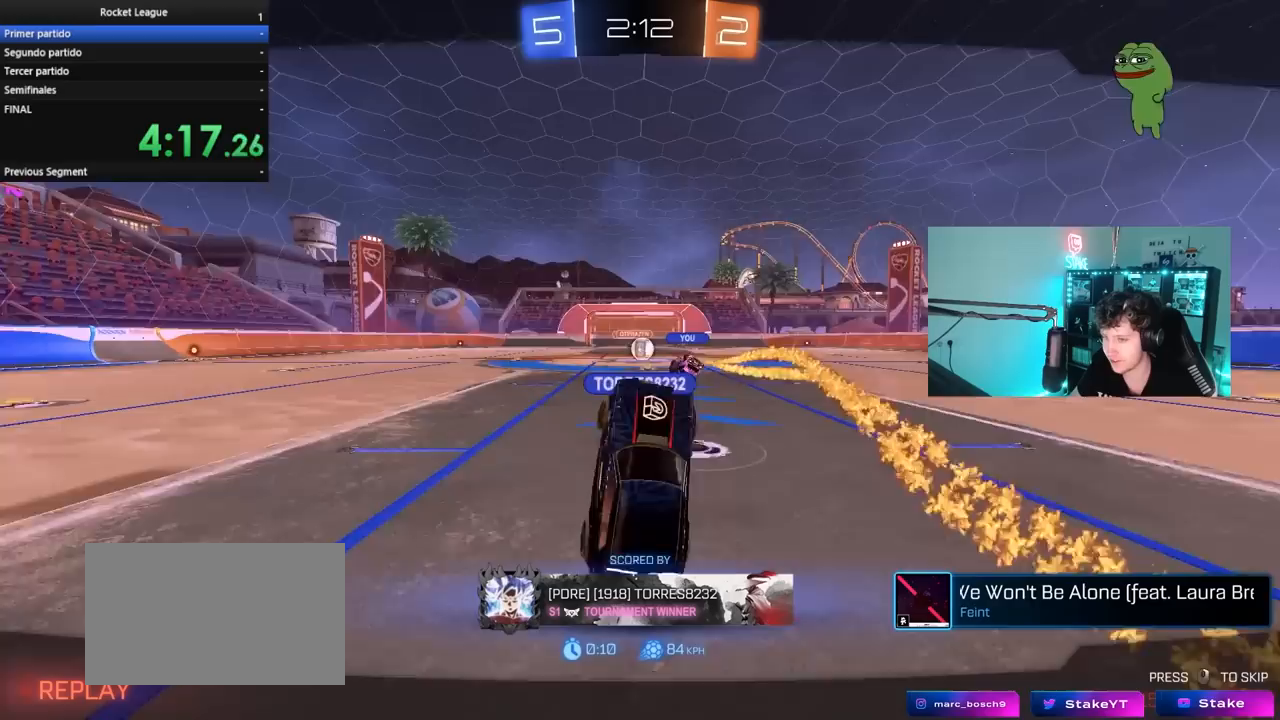
{"keys": [], "mouse": [], "mouse_move": "still", "events": [[150, "tab", "down"], [467, "tab", "up"]]}
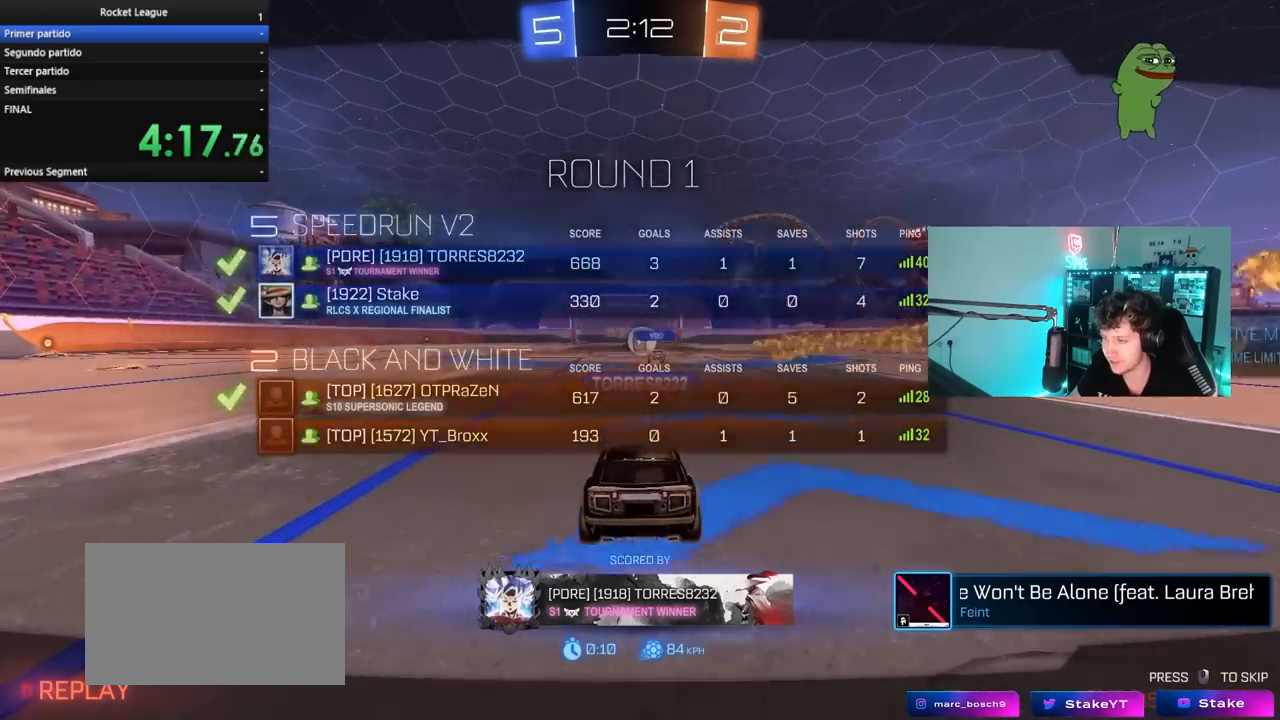
{"keys": [], "mouse": [], "mouse_move": "still", "events": []}
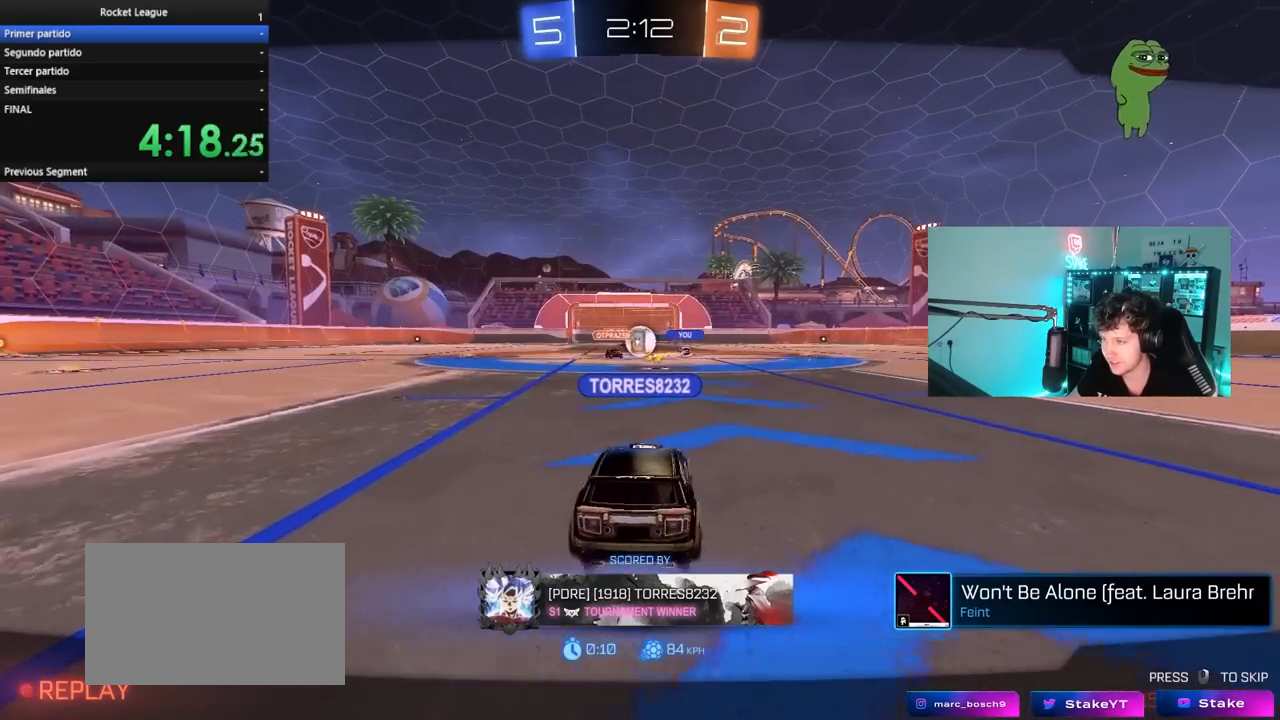
{"keys": [], "mouse": [], "mouse_move": "still", "events": []}
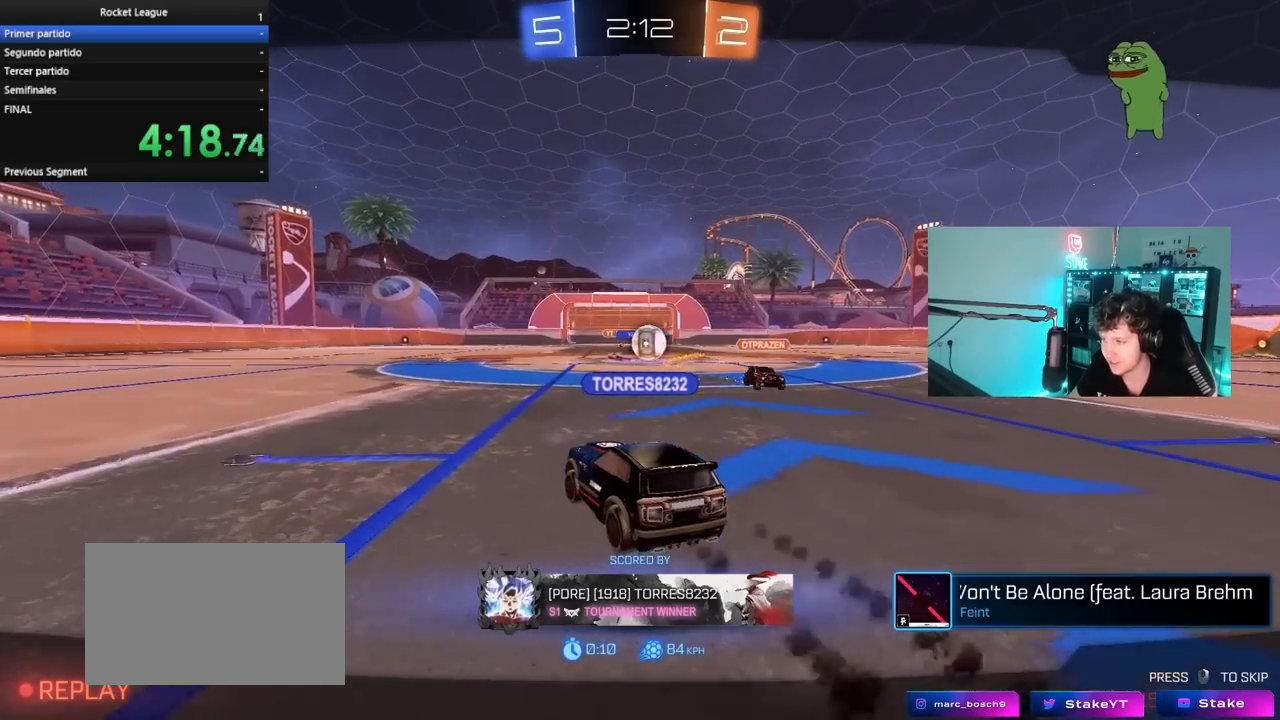
{"keys": ["tab"], "mouse": [], "mouse_move": "still", "events": [[333, "tab", "down"]]}
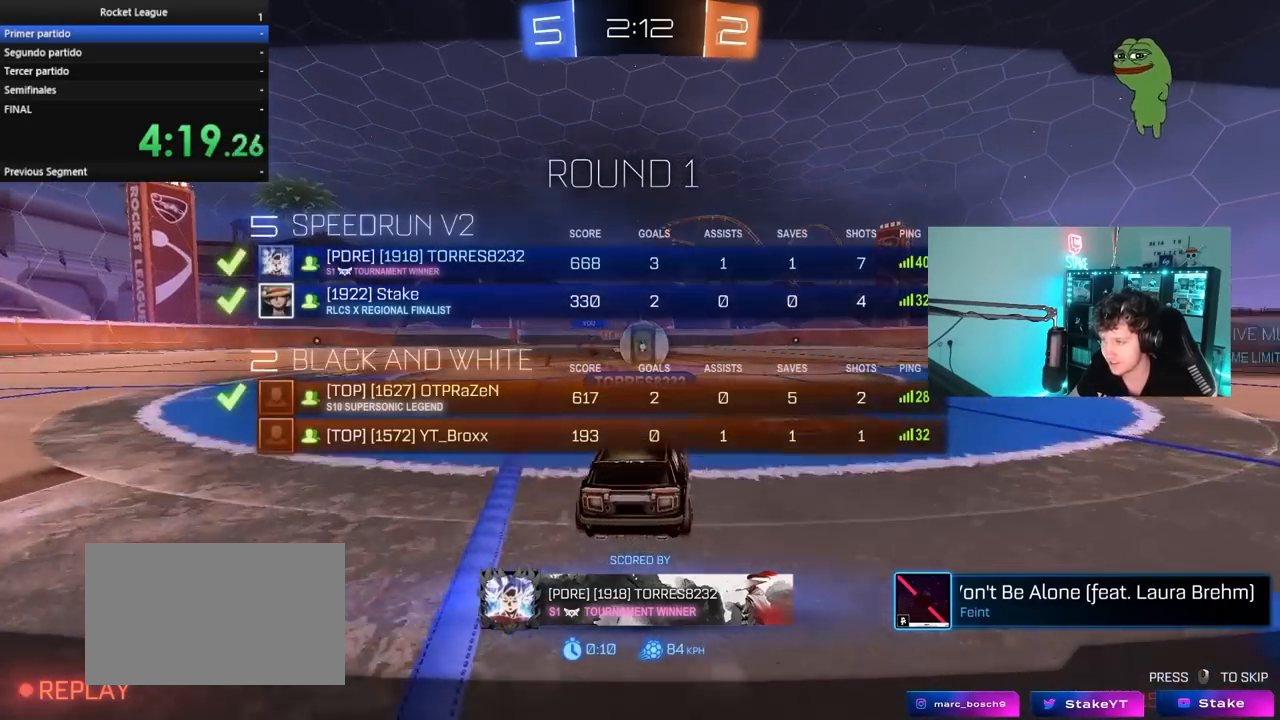
{"keys": ["tab"], "mouse": [], "mouse_move": "still", "events": [[117, "mouse_right", "down"], [350, "mouse_right", "up"]]}
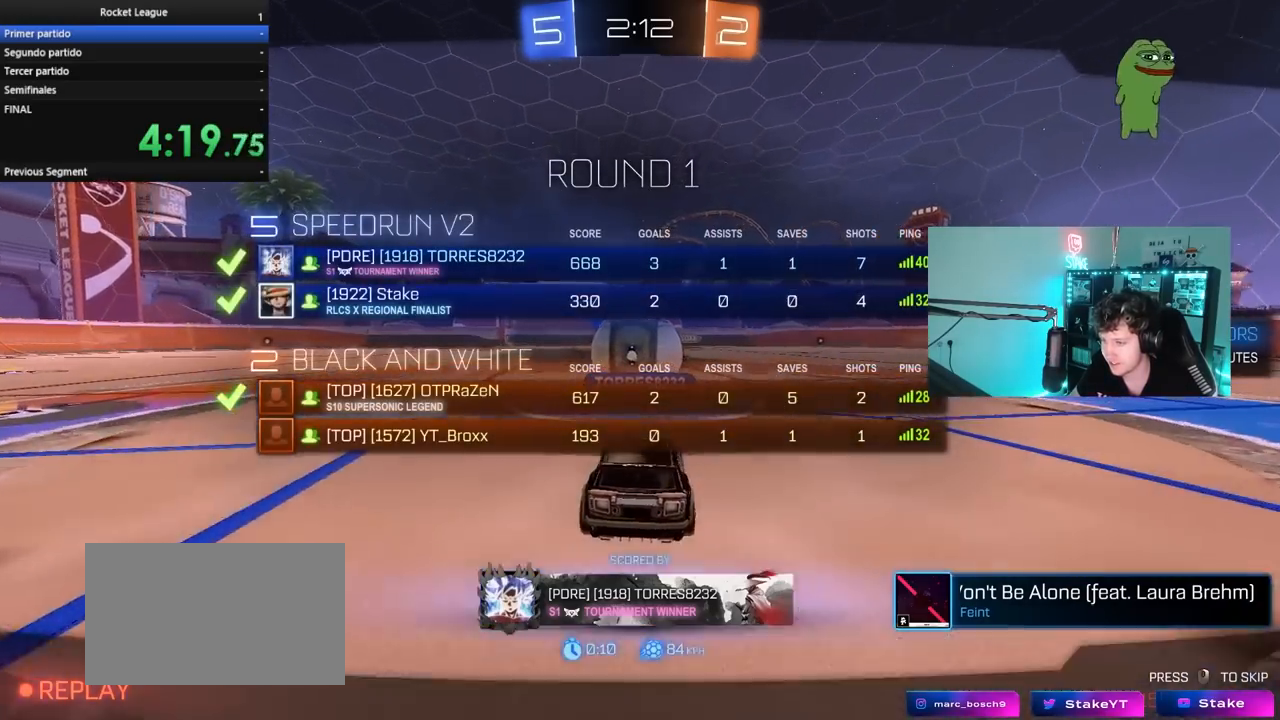
{"keys": [], "mouse": [], "mouse_move": "still", "events": [[33, "tab", "up"], [167, "tab", "down"], [367, "tab", "up"]]}
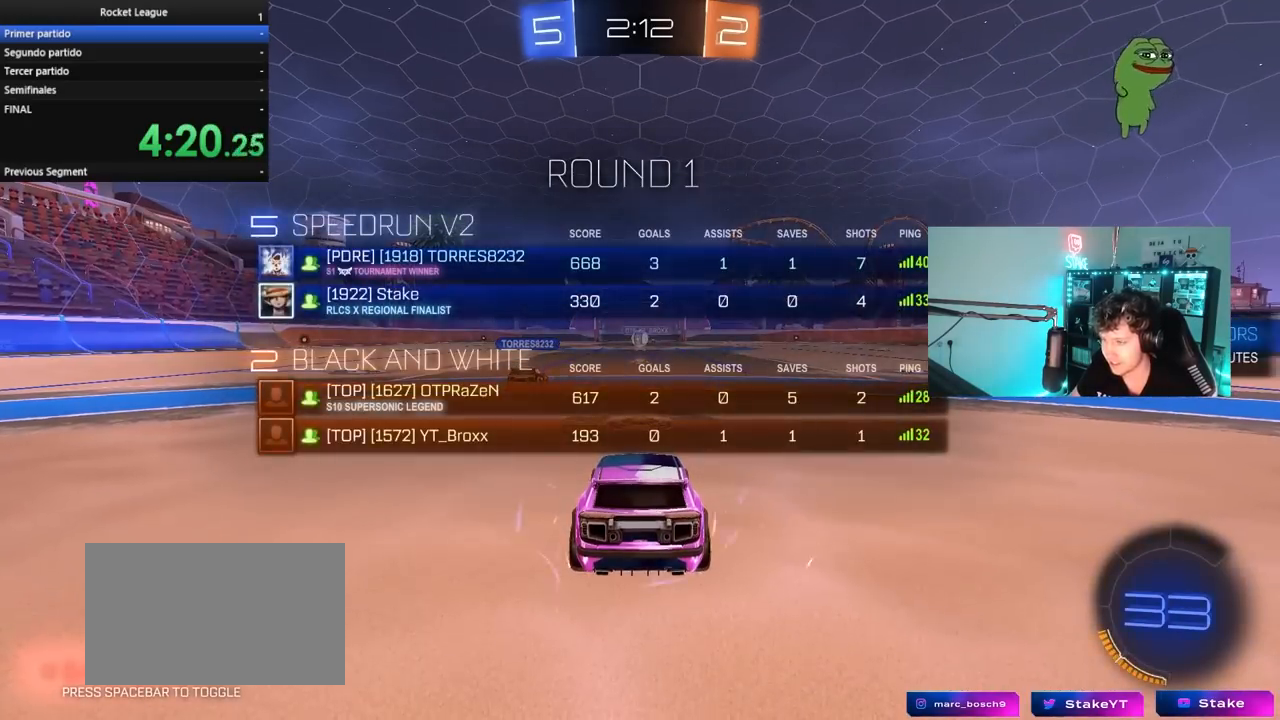
{"keys": [], "mouse": [], "mouse_move": "left", "events": [[100, "tab", "down"], [150, "mouse_wheel", "down"], [233, "mouse_wheel", "up"], [283, "tab", "up"]]}
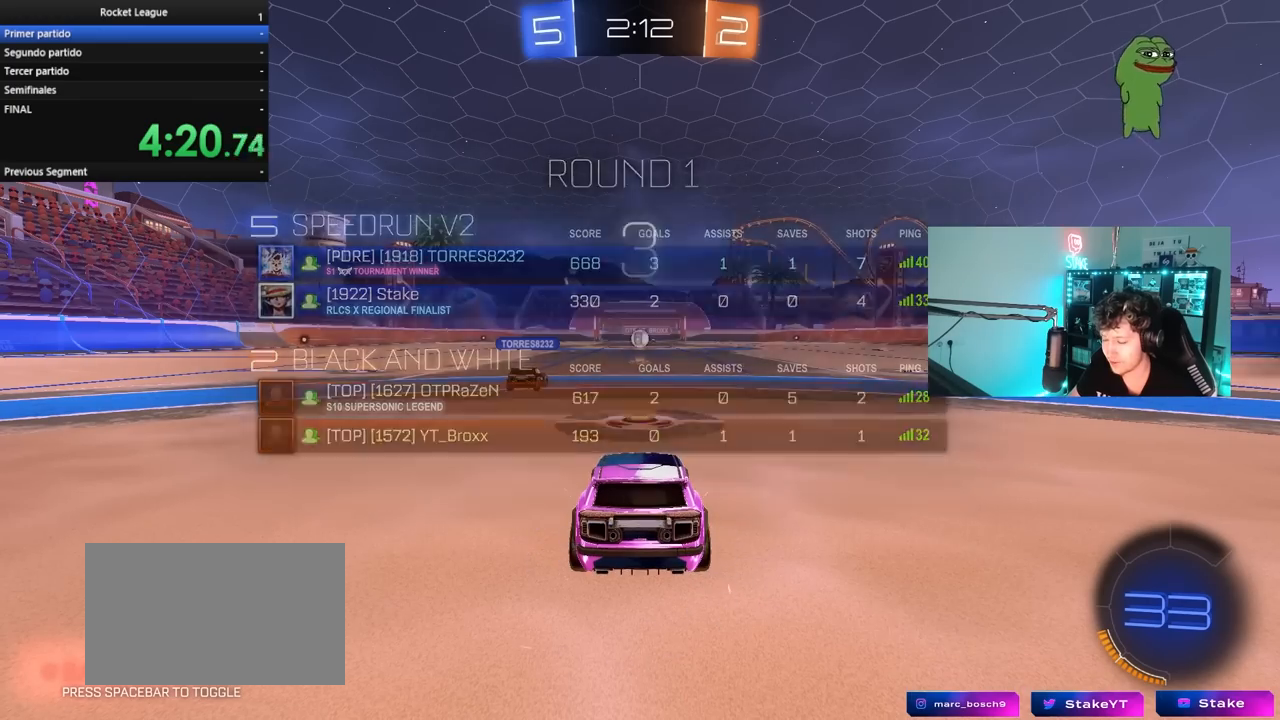
{"keys": [], "mouse": [], "mouse_move": "still", "events": [[300, "tab", "down"], [483, "tab", "up"]]}
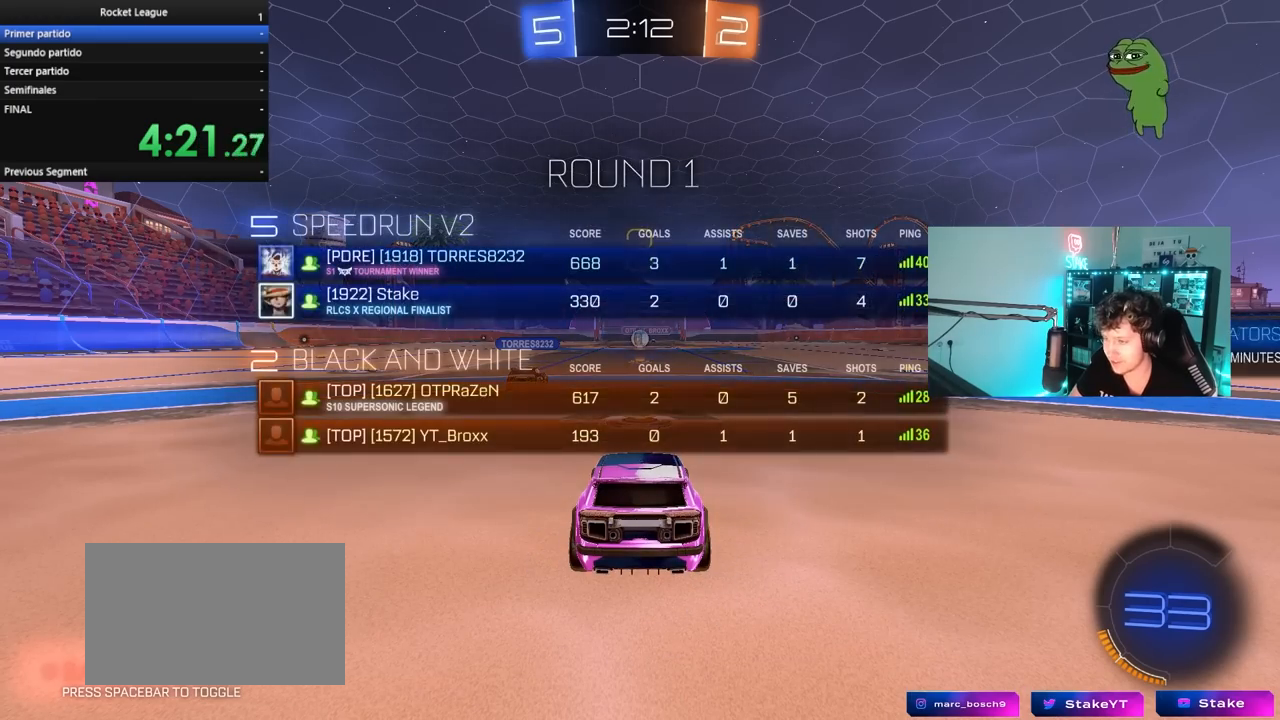
{"keys": ["tab"], "mouse": [], "mouse_move": "still", "events": [[317, "tab", "down"]]}
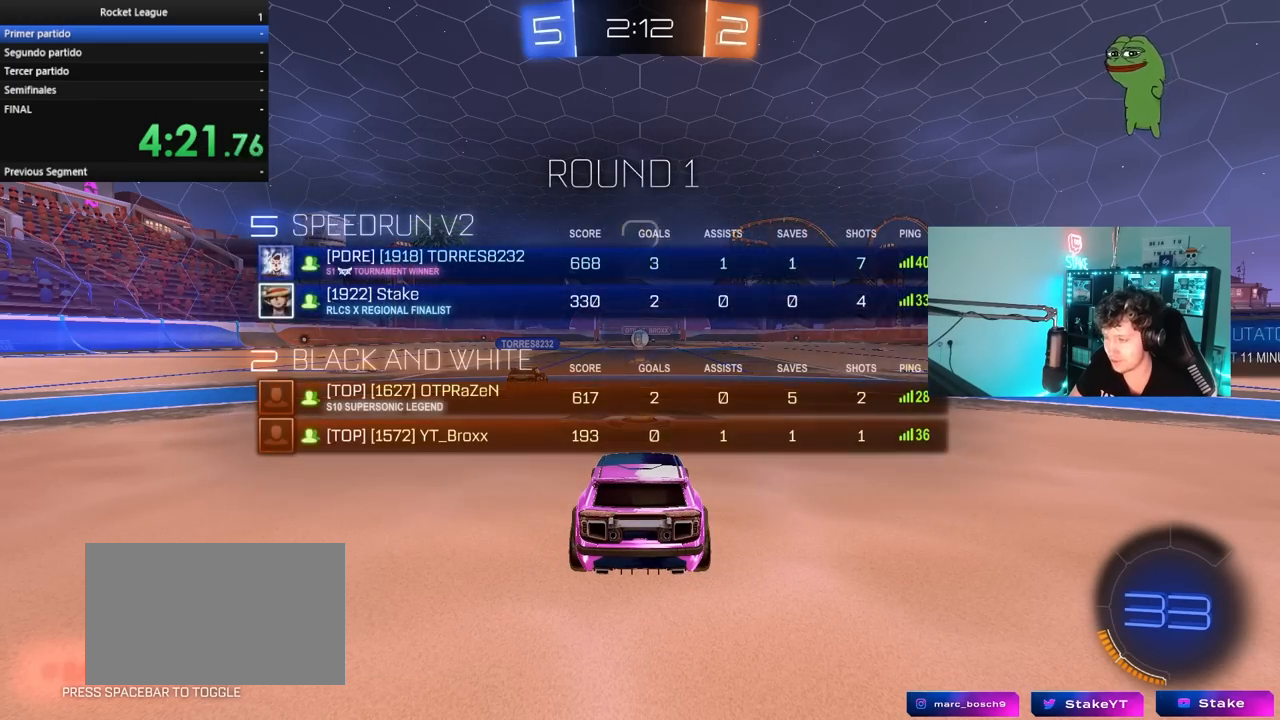
{"keys": [], "mouse": [], "mouse_move": "still", "events": [[100, "tab", "up"]]}
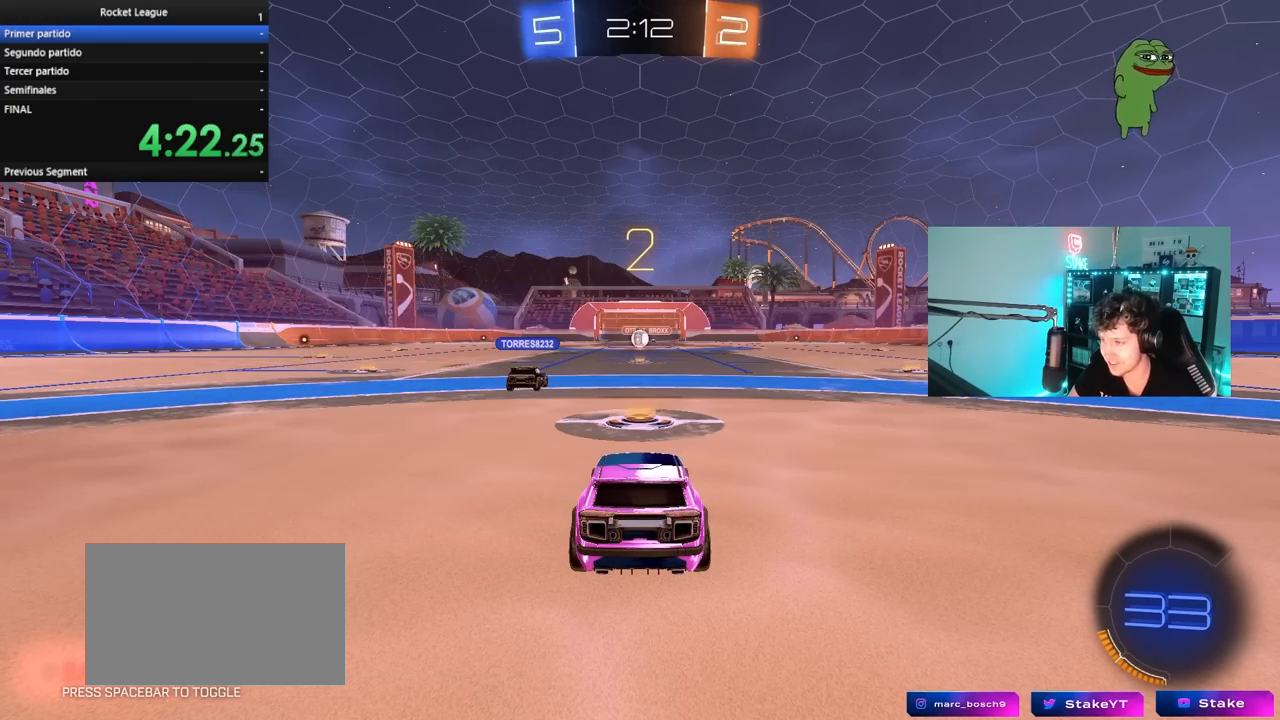
{"keys": [], "mouse": [], "mouse_move": "still", "events": []}
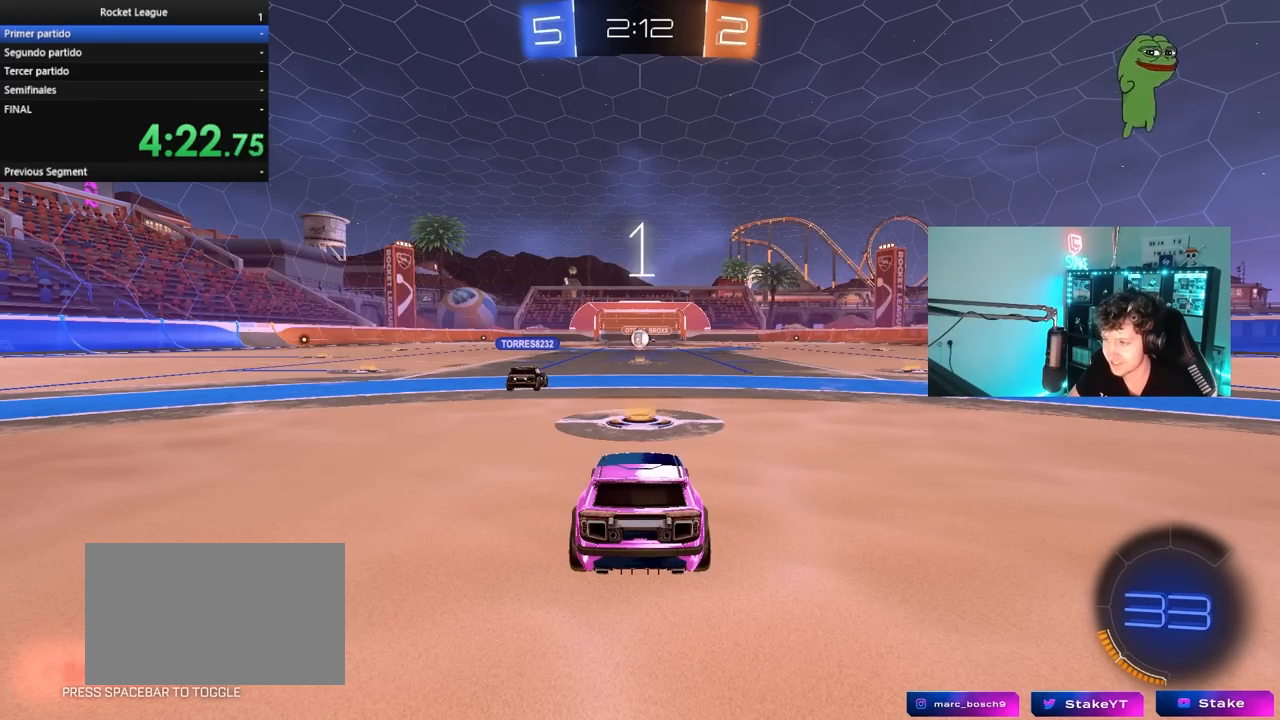
{"keys": ["tab", "w"], "mouse": [], "mouse_move": "up", "events": [[83, "space", "down"], [183, "space", "up"], [183, "w", "down"], [450, "tab", "down"]]}
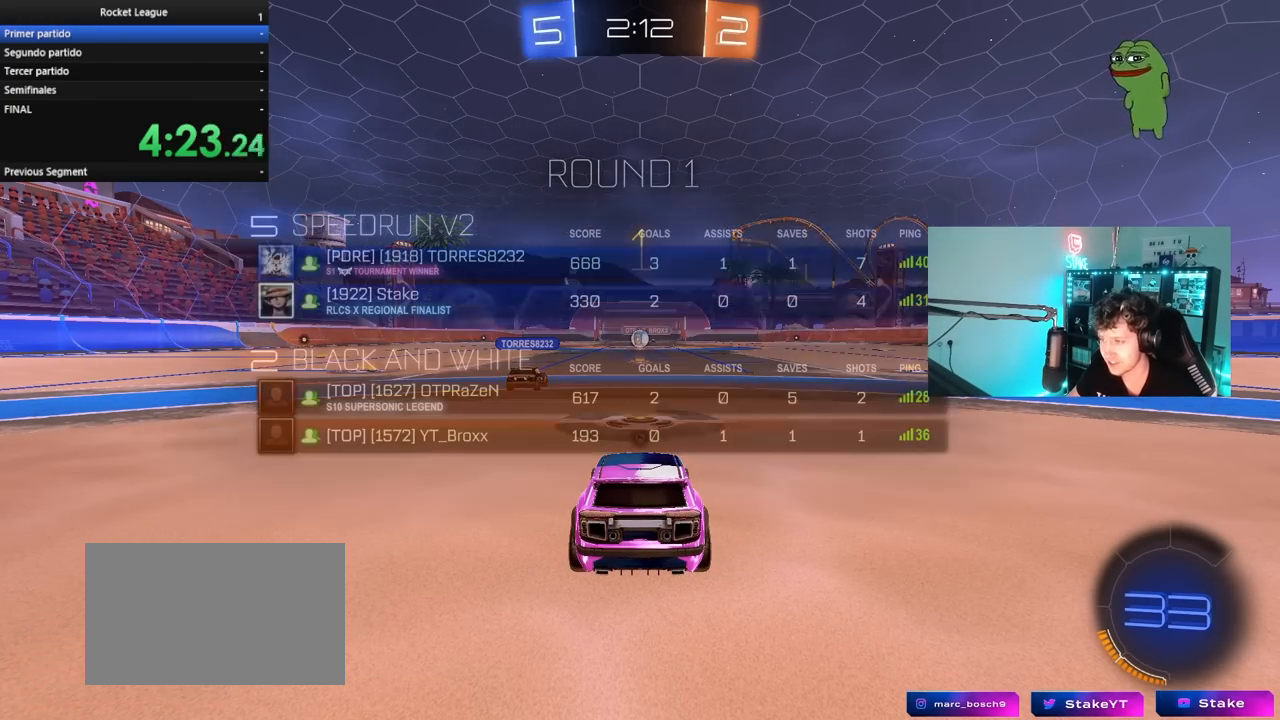
{"keys": ["tab", "w"], "mouse": [], "mouse_move": "still", "events": [[233, "space", "down"], [383, "space", "up"]]}
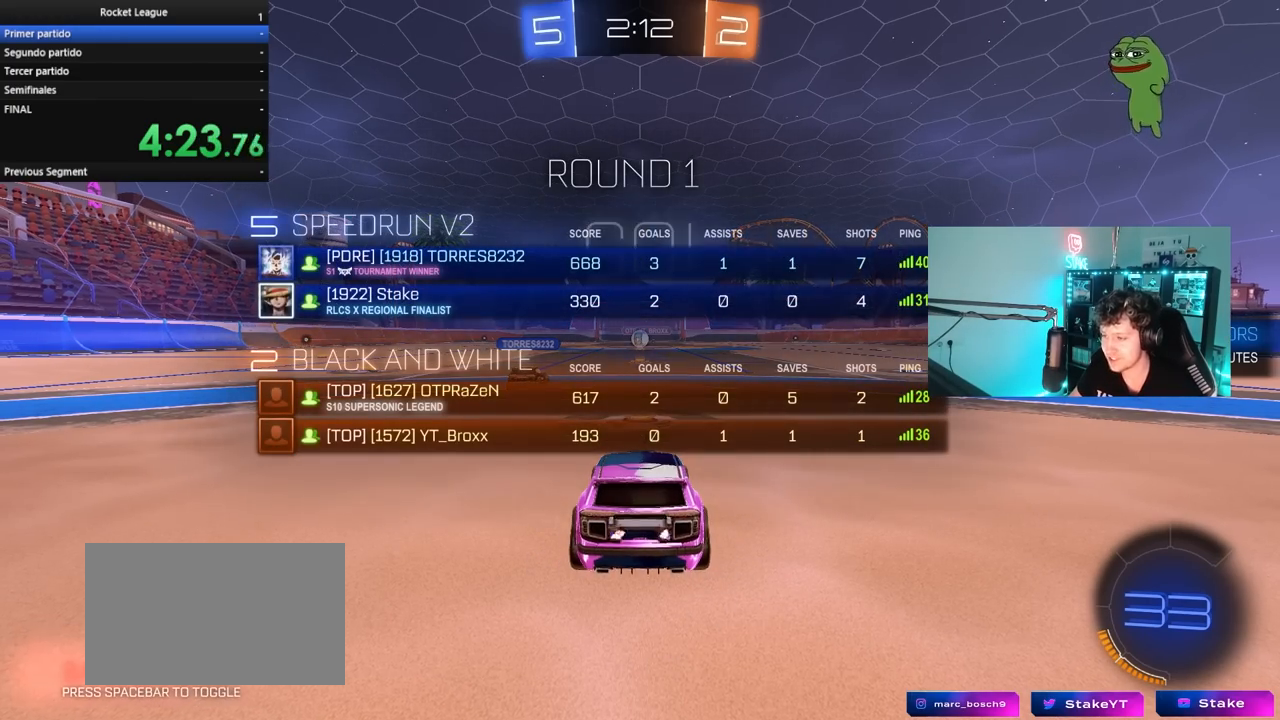
{"keys": [], "mouse": [], "mouse_move": "still", "events": [[400, "tab", "up"], [400, "w", "up"]]}
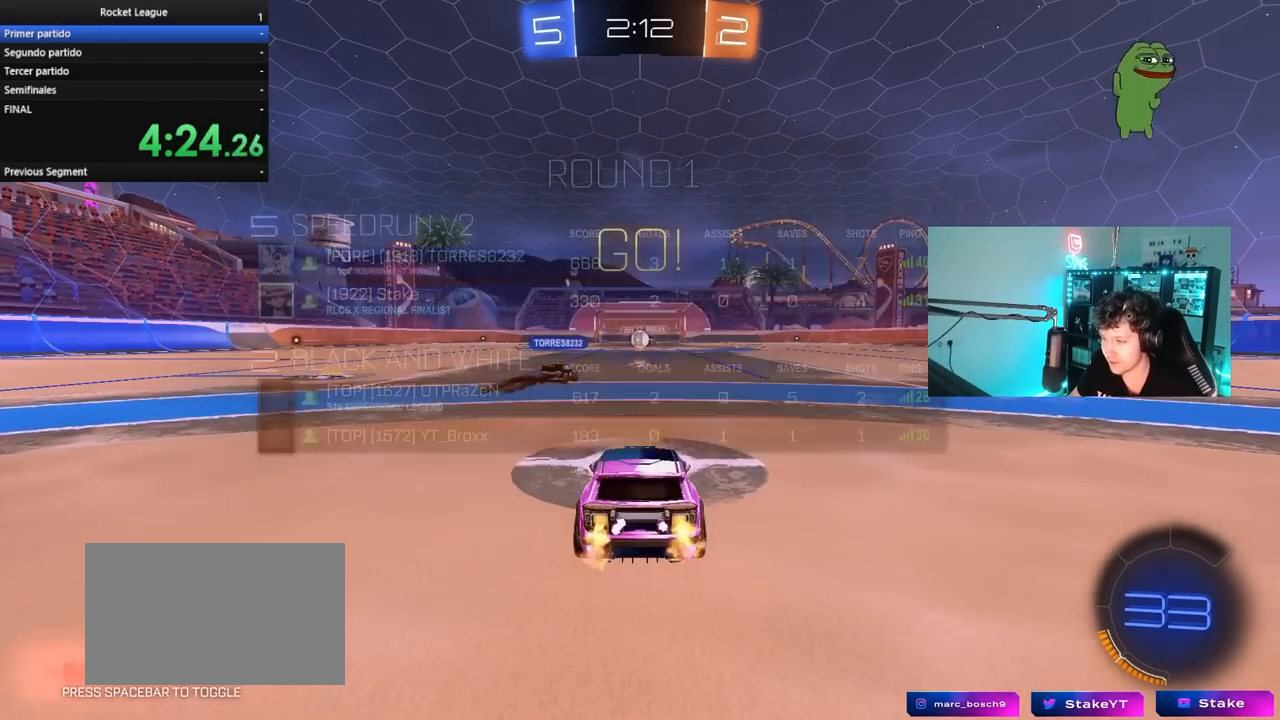
{"keys": ["s"], "mouse": [], "mouse_move": "still", "events": [[33, "s", "down"]]}
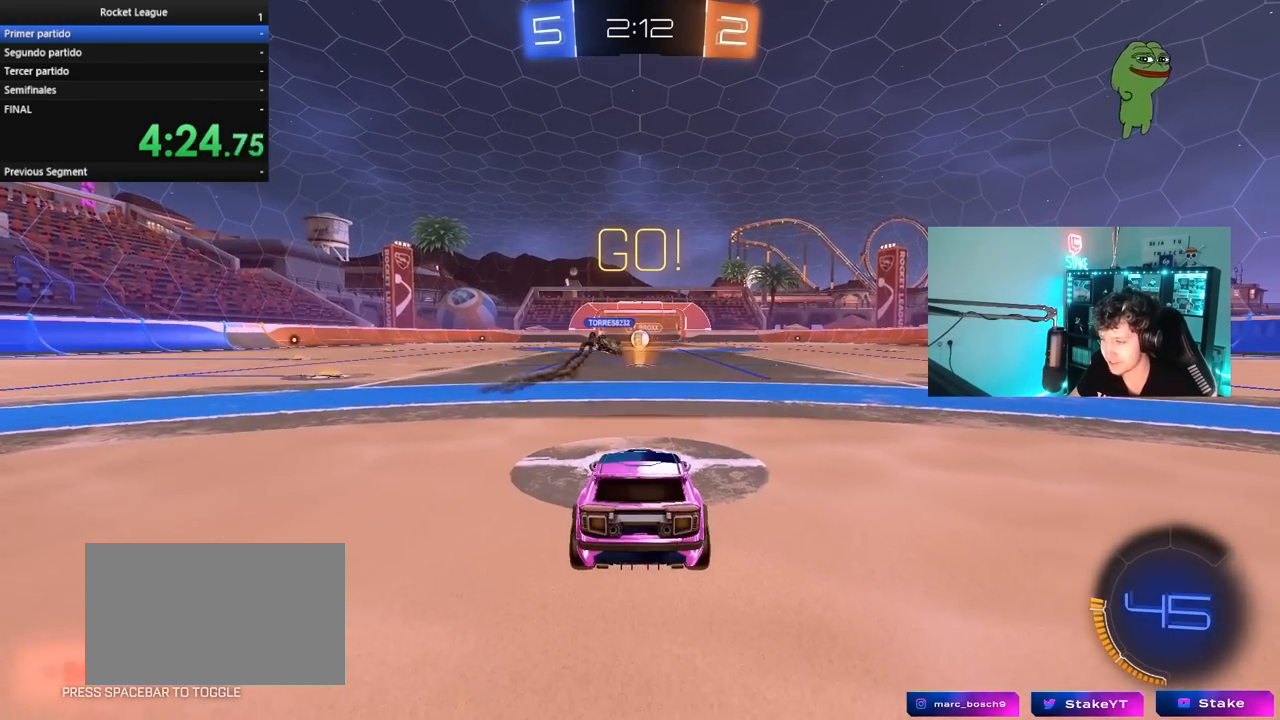
{"keys": ["s"], "mouse": [], "mouse_move": "still", "events": []}
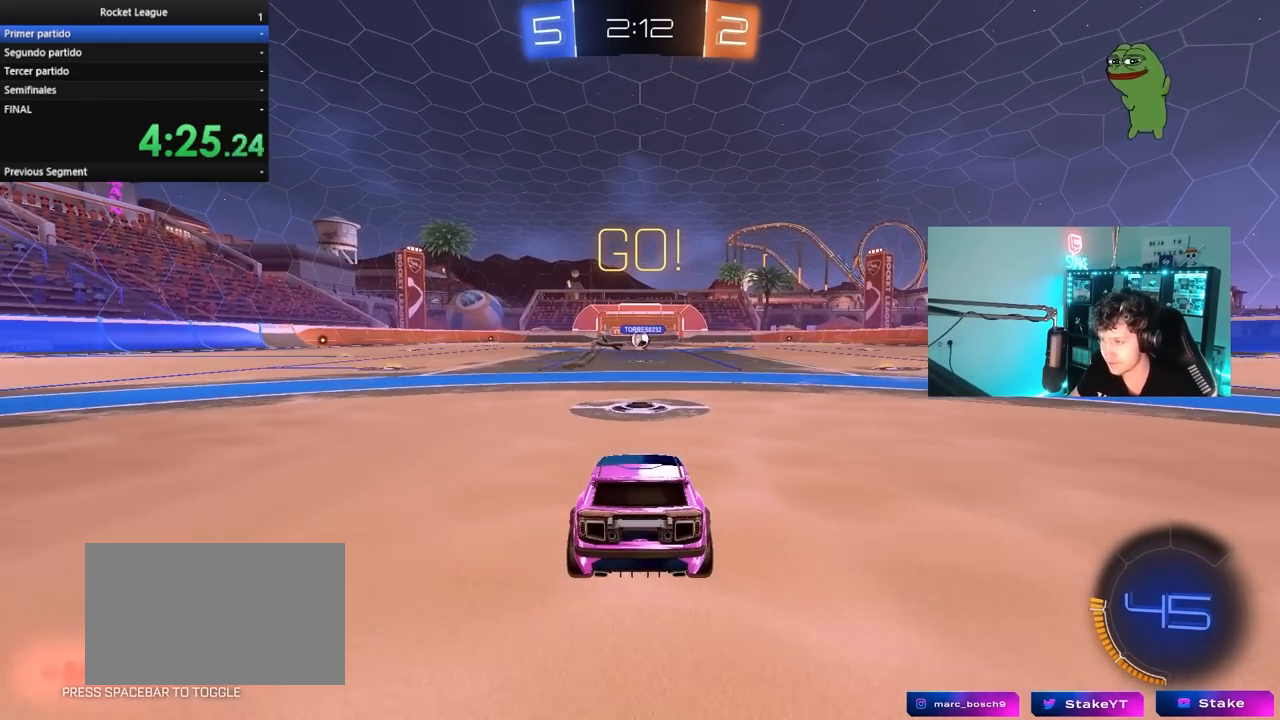
{"keys": ["d", "w"], "mouse": [], "mouse_move": "still", "events": [[117, "s", "up"], [350, "w", "down"], [433, "d", "down"]]}
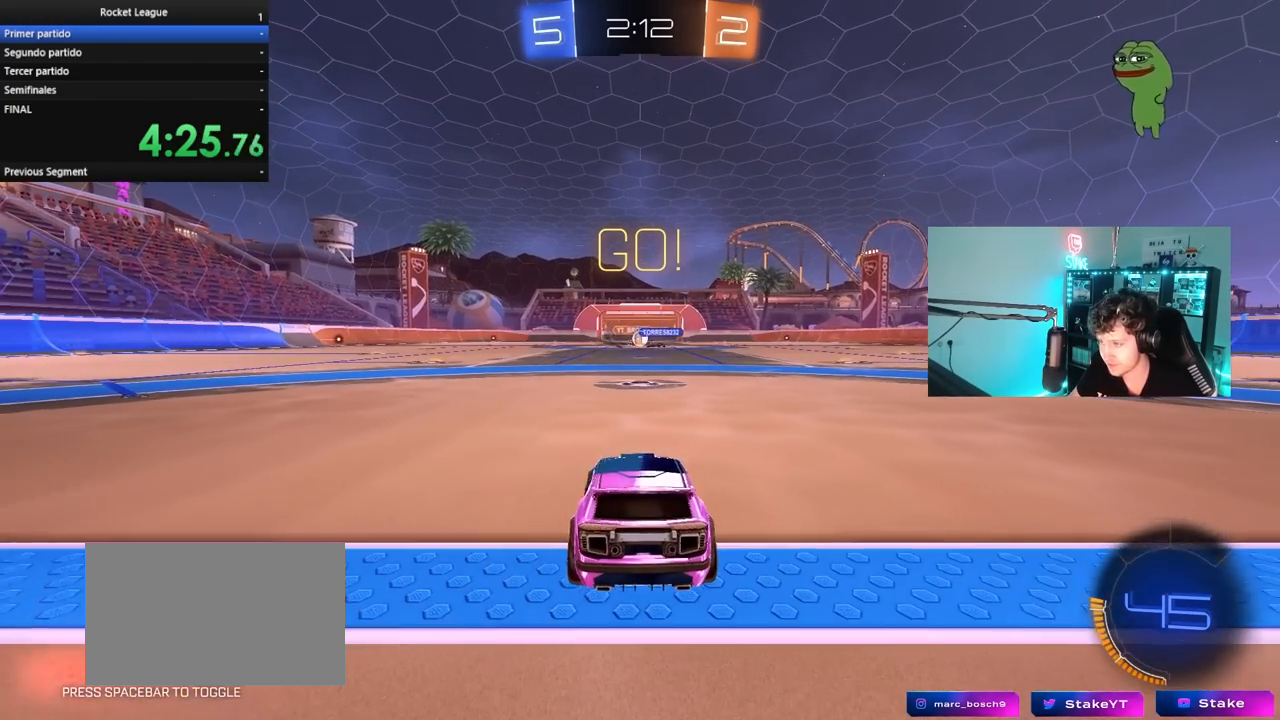
{"keys": ["d", "w"], "mouse": ["left"], "mouse_move": "down-left", "events": [[367, "mouse_left", "down"]]}
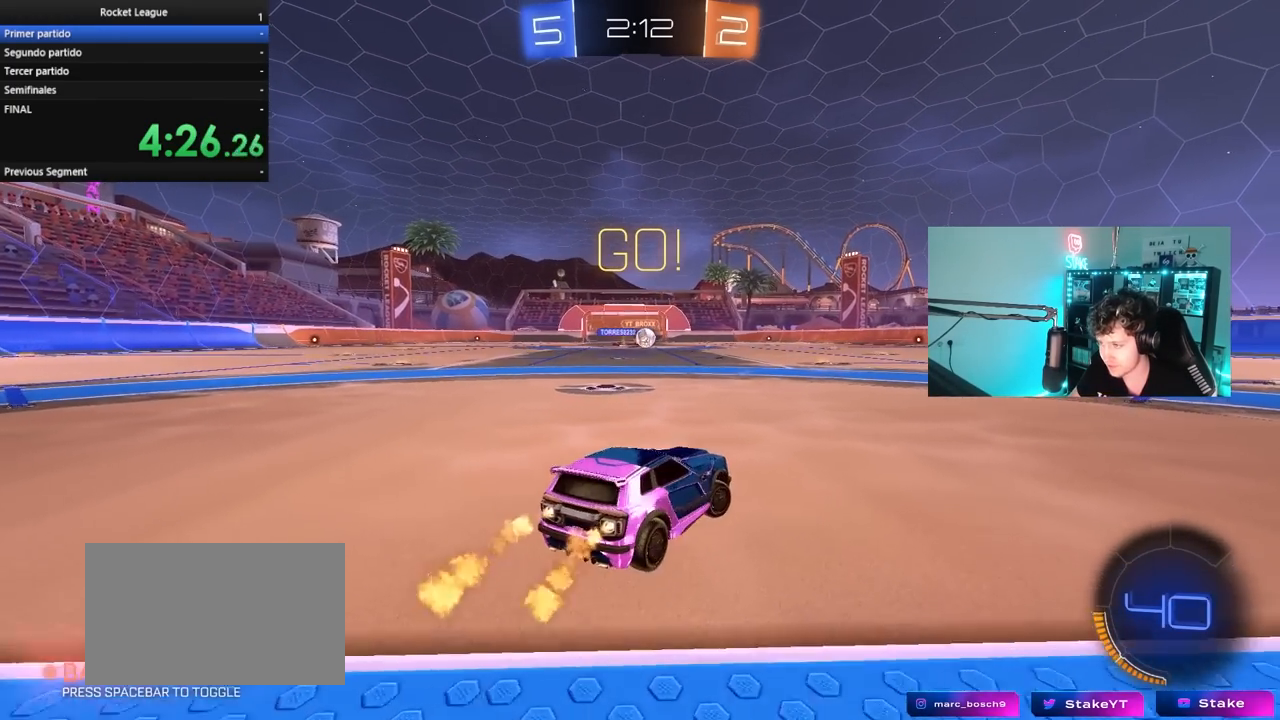
{"keys": ["w"], "mouse": ["left"], "mouse_move": "down-left", "events": [[50, "d", "up"], [283, "a", "down"], [433, "a", "up"]]}
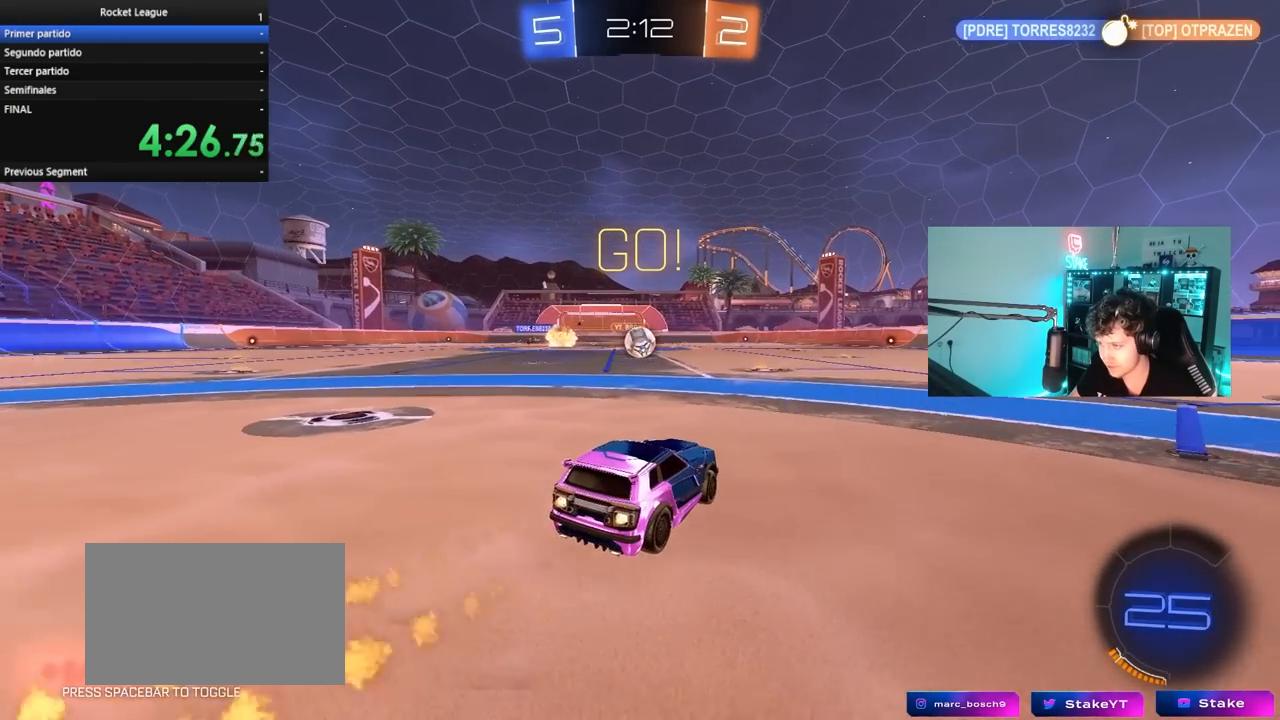
{"keys": ["d", "w"], "mouse": ["left", "right"], "mouse_move": "still", "events": [[350, "a", "down"], [433, "a", "up"], [483, "d", "down"], [483, "mouse_right", "down"]]}
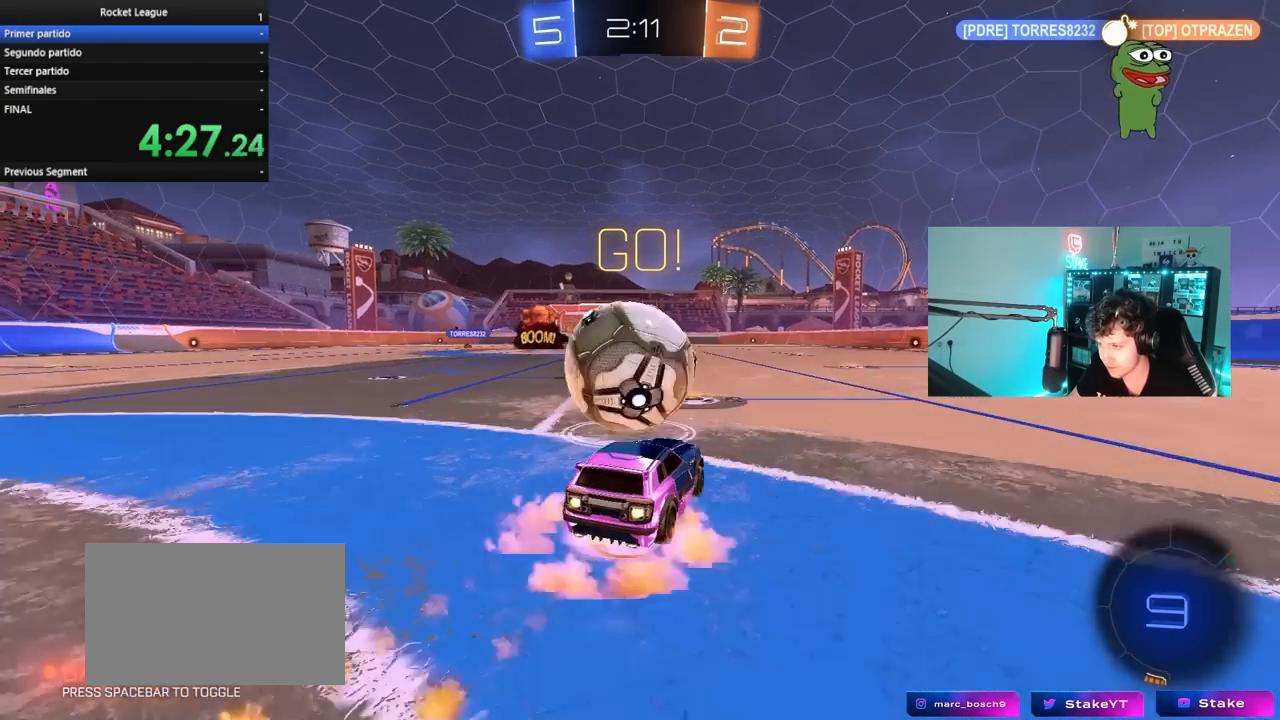
{"keys": ["a", "s", "shift"], "mouse": ["left"], "mouse_move": "still", "events": [[33, "a", "down"], [33, "d", "up"], [33, "shift", "down"], [83, "mouse_right", "up"], [133, "mouse_right", "down"], [167, "s", "down"], [167, "w", "up"], [317, "mouse_right", "up"]]}